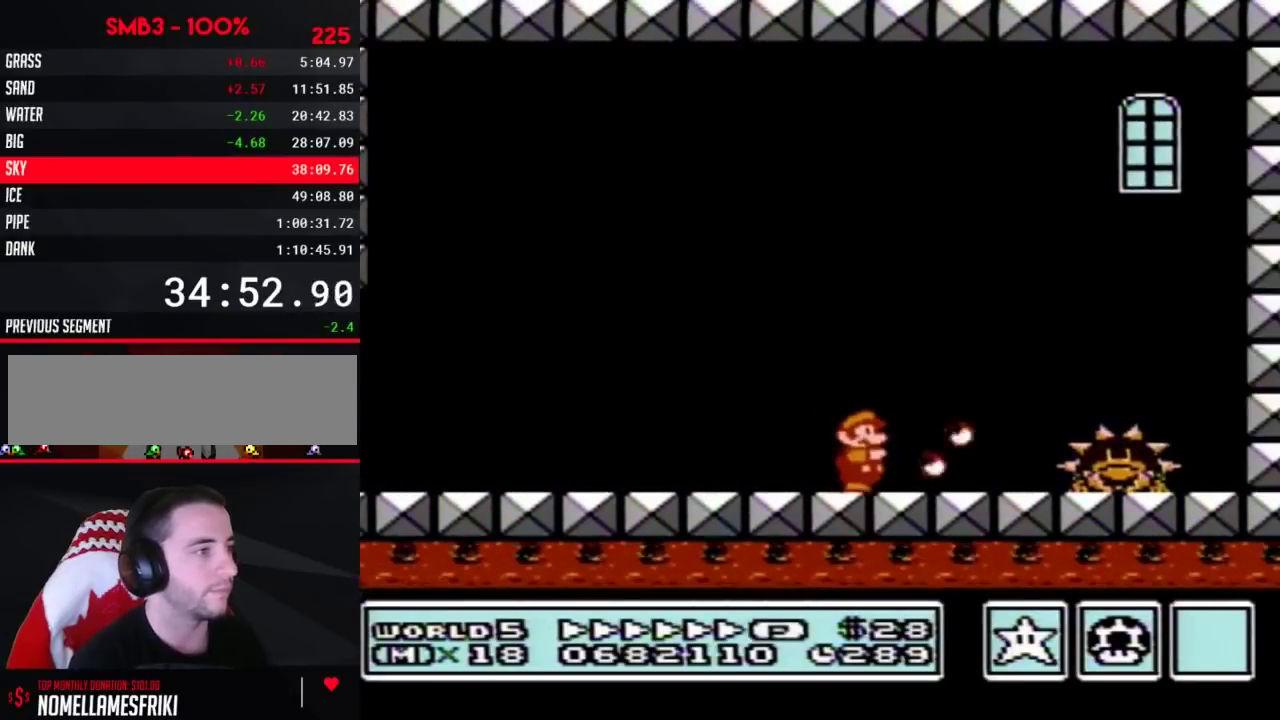
Gameplay with a controller (Nintendo layout); each line is a JSON object with the inputs held at the frame after it. "events" lists button and stick changes between this image and that frame as [ms after this image, input, new state], when the widget could be followed in between. Not read: L3 R3.
{"buttons": ["B", "DPAD_RIGHT"], "events": [[200, "A", "down"], [383, "A", "up"], [383, "B", "up"], [450, "B", "down"]]}
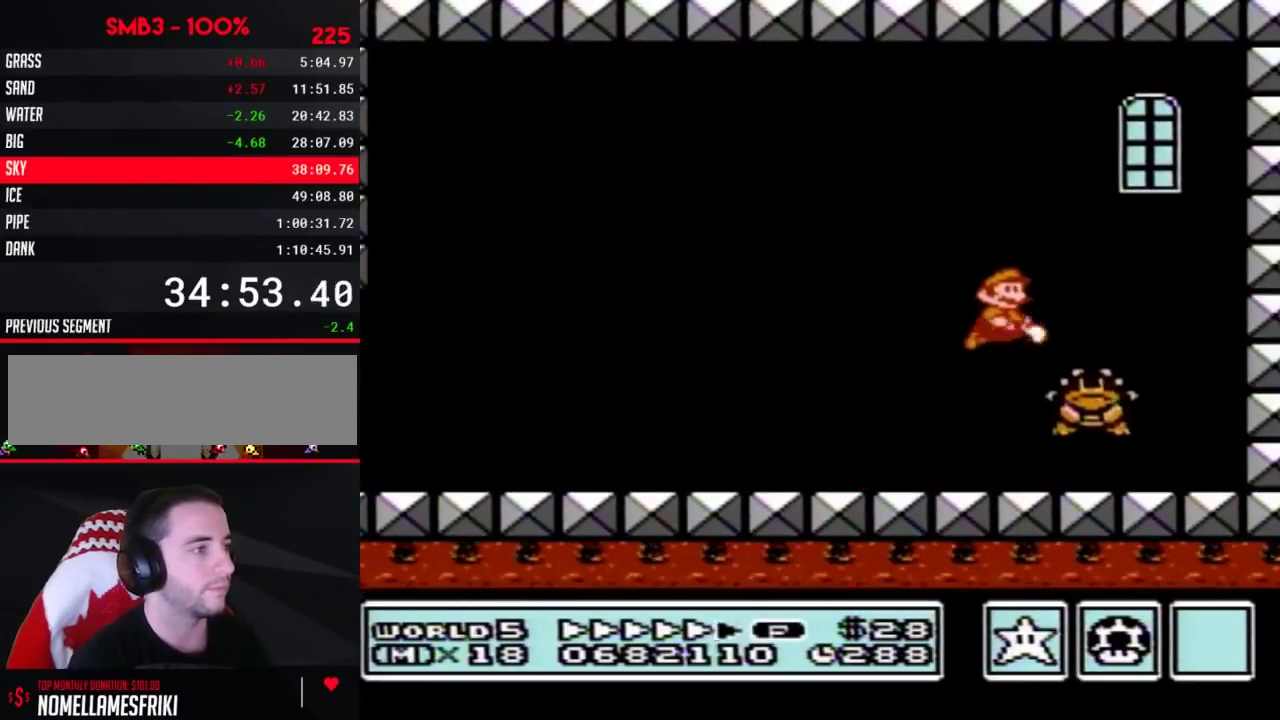
{"buttons": ["B", "DPAD_LEFT"], "events": [[17, "B", "up"], [100, "B", "down"], [133, "DPAD_RIGHT", "up"], [167, "B", "up"], [200, "B", "down"], [267, "DPAD_LEFT", "down"], [300, "B", "up"], [333, "B", "down"]]}
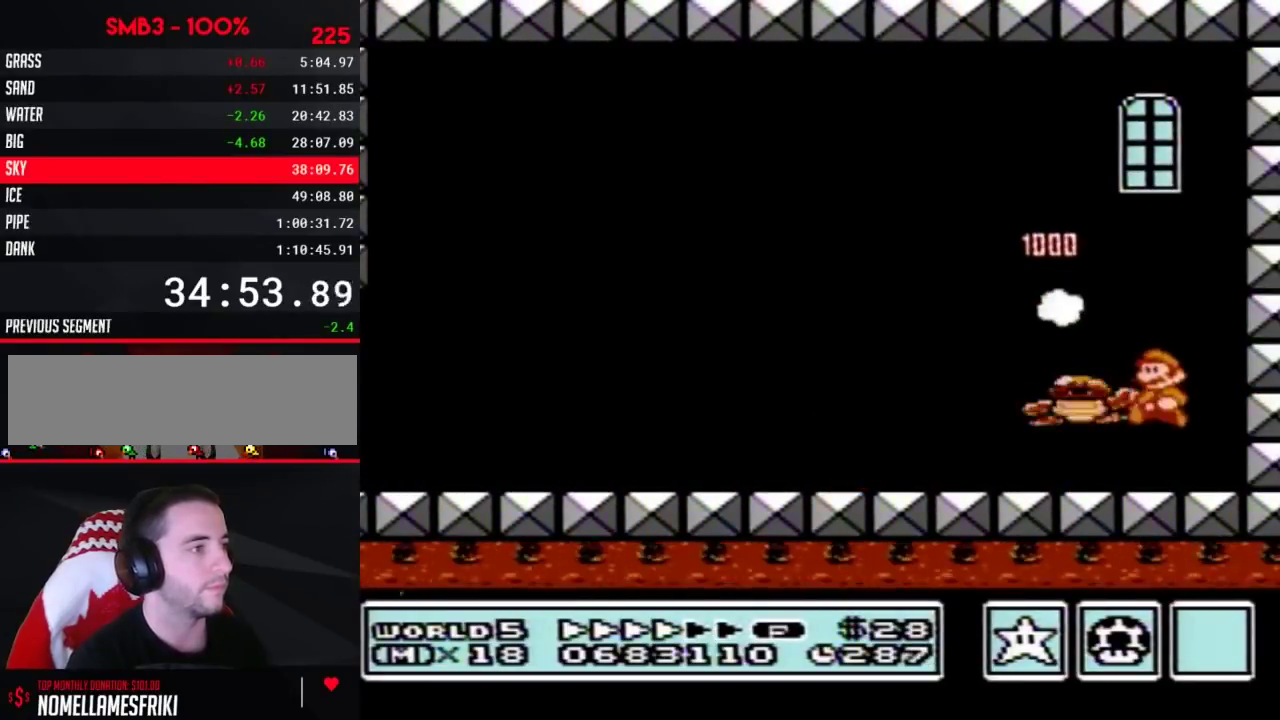
{"buttons": ["DPAD_RIGHT"], "events": [[350, "DPAD_LEFT", "up"], [383, "B", "up"], [450, "DPAD_RIGHT", "down"]]}
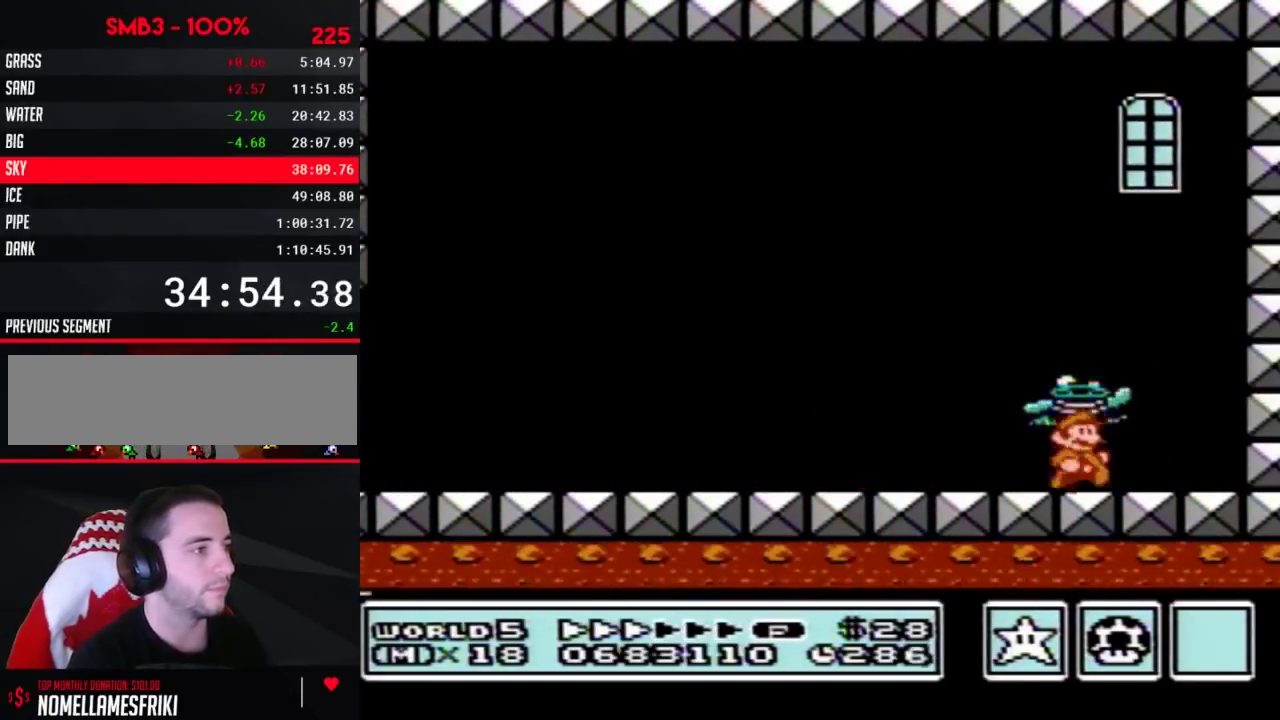
{"buttons": [], "events": [[50, "DPAD_RIGHT", "up"]]}
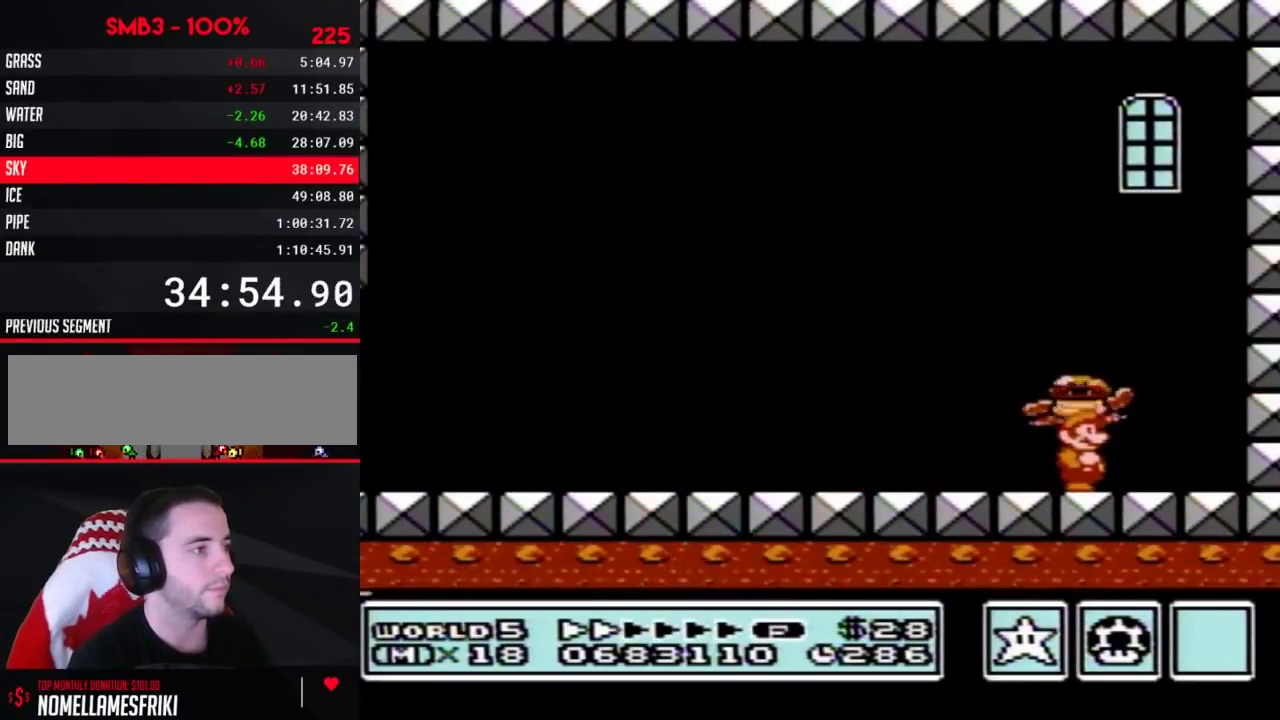
{"buttons": ["A", "B"], "events": [[167, "B", "down"], [167, "DPAD_DOWN", "down"], [200, "A", "down"], [233, "DPAD_DOWN", "up"]]}
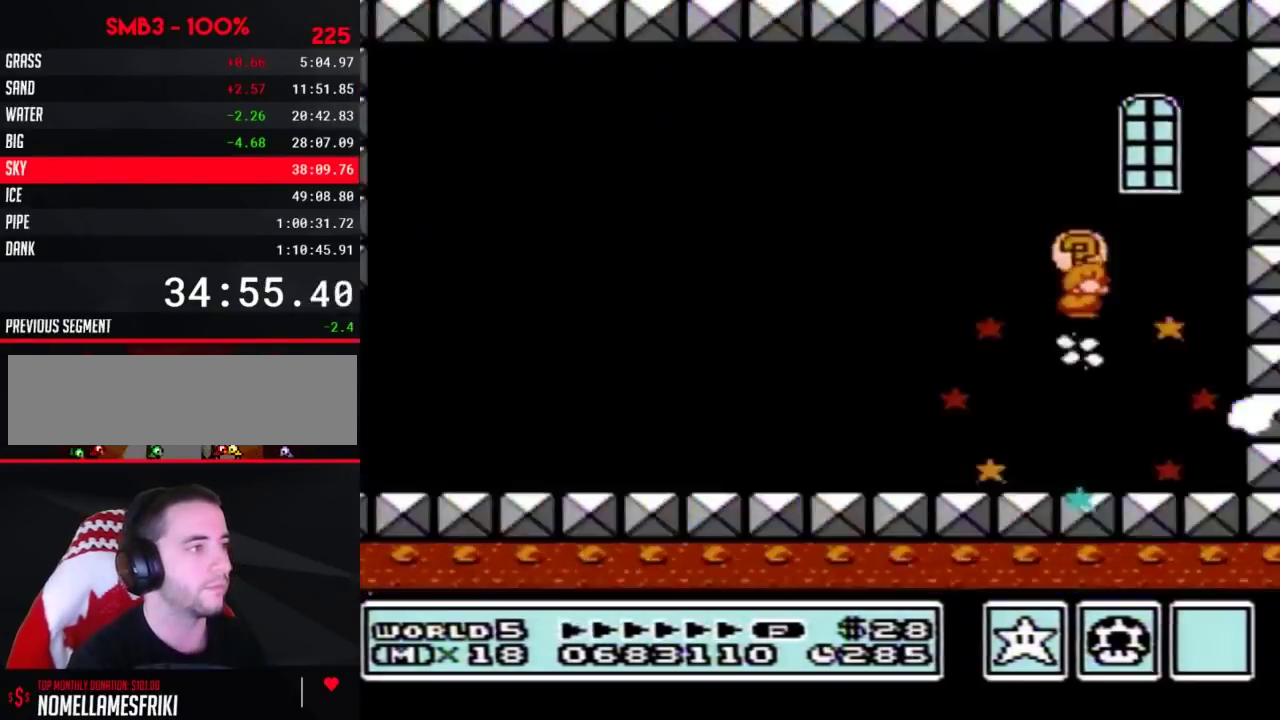
{"buttons": [], "events": [[133, "A", "up"], [133, "B", "up"]]}
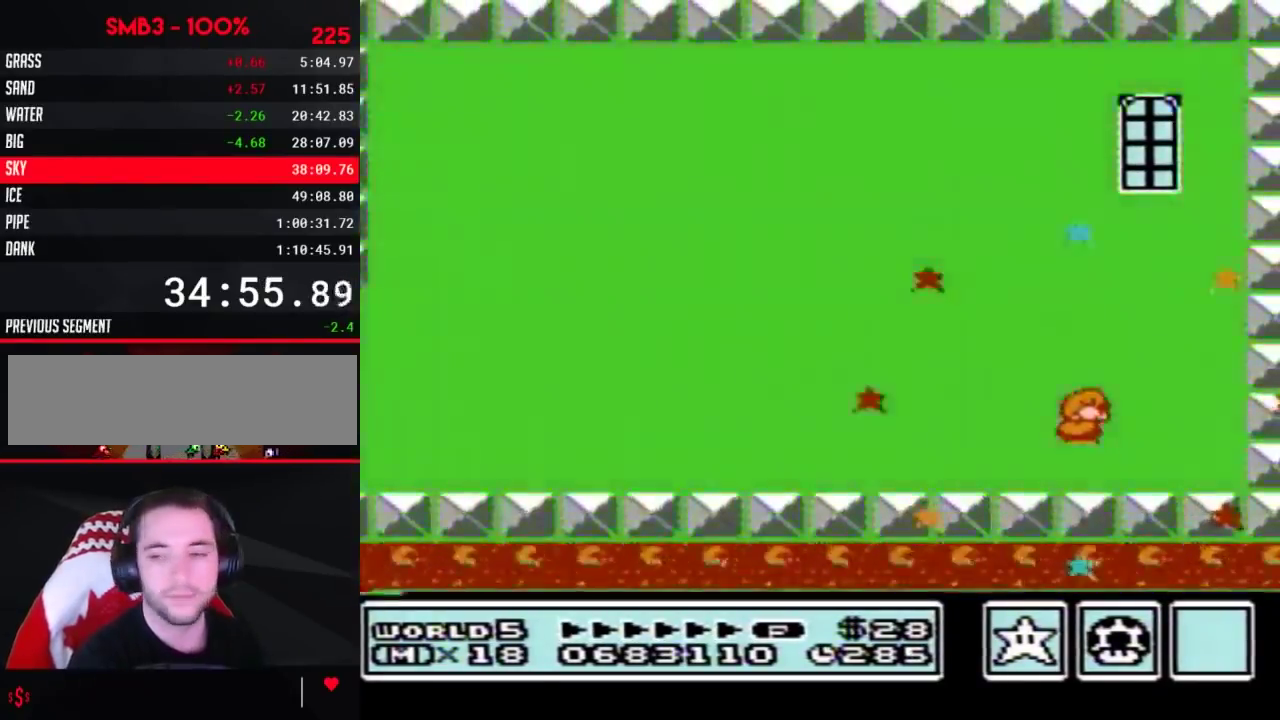
{"buttons": [], "events": [[333, "B", "down"], [383, "B", "up"], [417, "A", "down"], [450, "A", "up"]]}
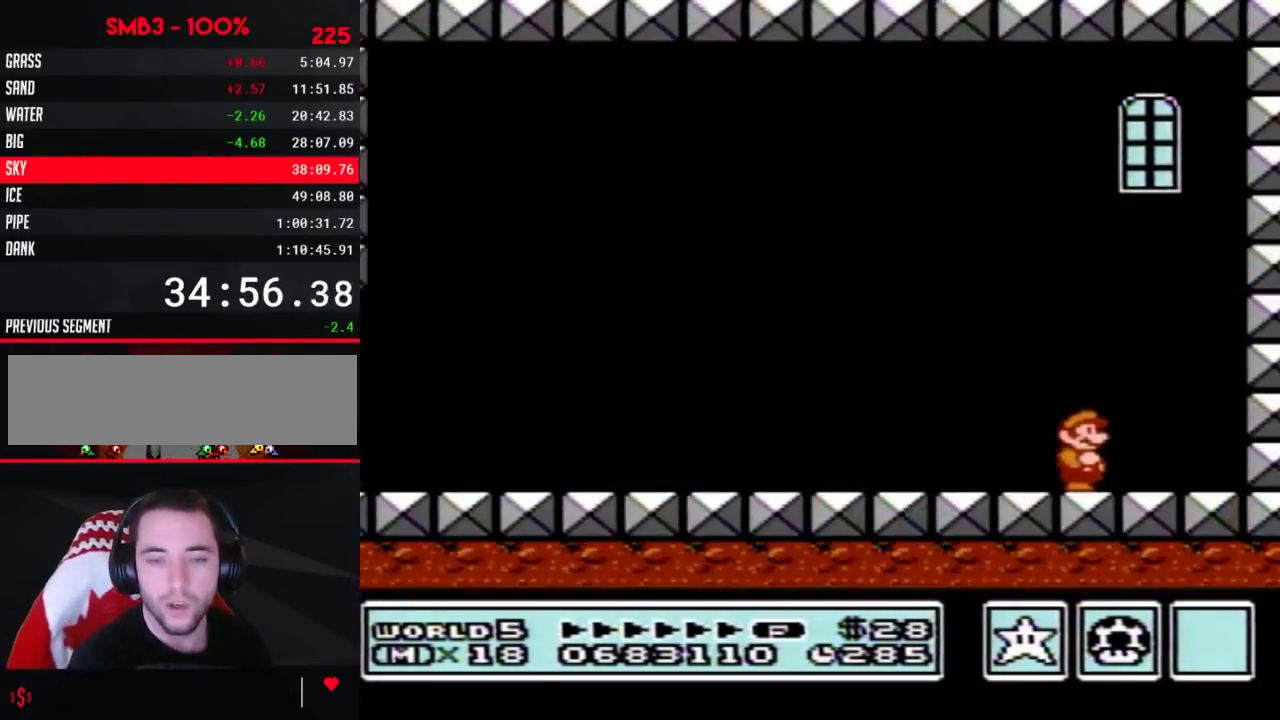
{"buttons": [], "events": [[17, "B", "down"], [50, "B", "up"], [83, "A", "down"], [117, "A", "up"], [167, "B", "down"], [233, "A", "down"], [233, "B", "up"], [333, "A", "up"], [333, "B", "down"], [400, "A", "down"], [400, "B", "up"], [483, "A", "up"]]}
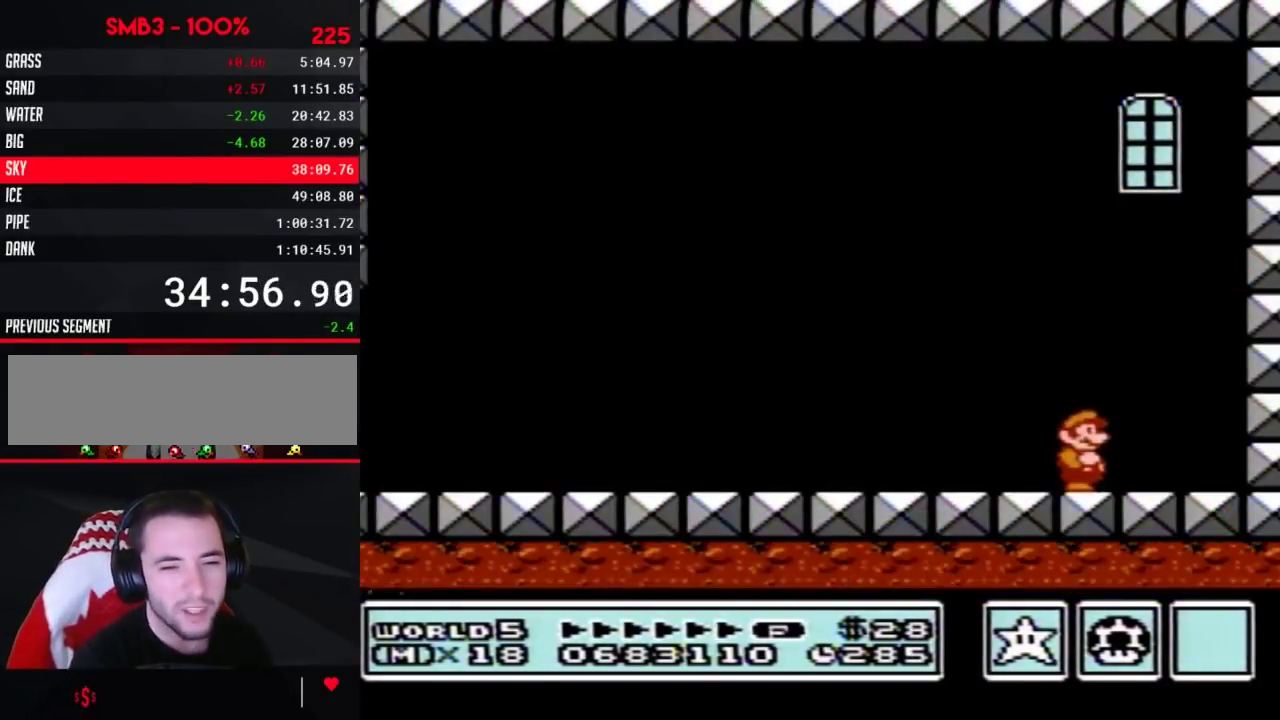
{"buttons": ["A"], "events": [[83, "A", "down"], [167, "A", "up"], [450, "A", "down"]]}
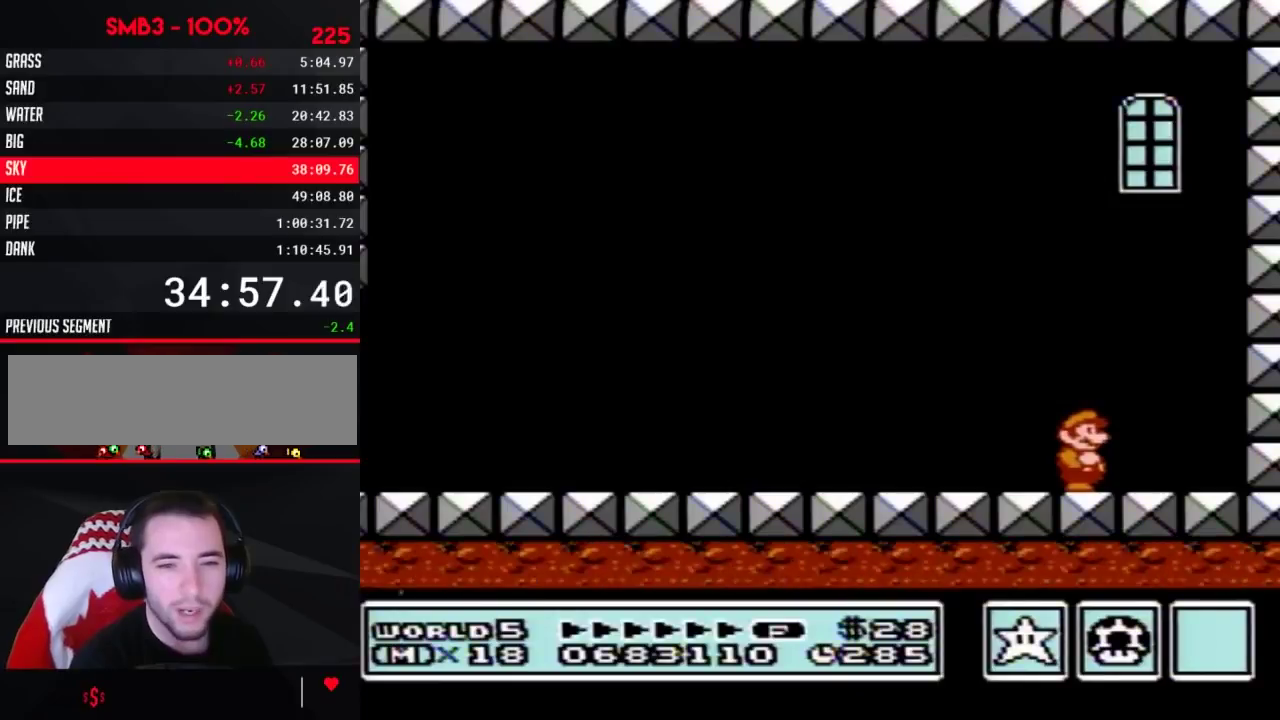
{"buttons": ["A"], "events": [[50, "A", "up"], [117, "A", "down"], [233, "A", "up"], [383, "B", "down"], [483, "A", "down"], [483, "B", "up"]]}
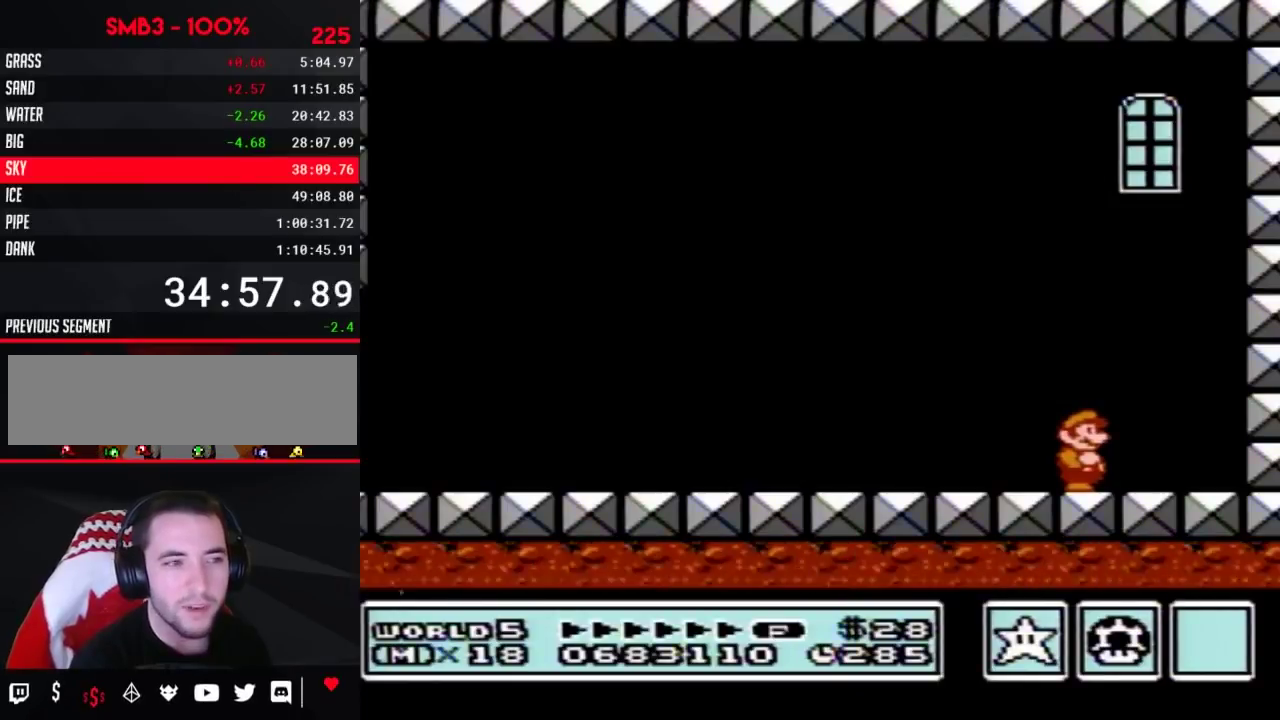
{"buttons": [], "events": [[83, "A", "up"], [83, "B", "down"], [133, "B", "up"], [200, "A", "down"], [267, "A", "up"], [267, "B", "down"], [333, "B", "up"], [367, "A", "down"], [417, "A", "up"]]}
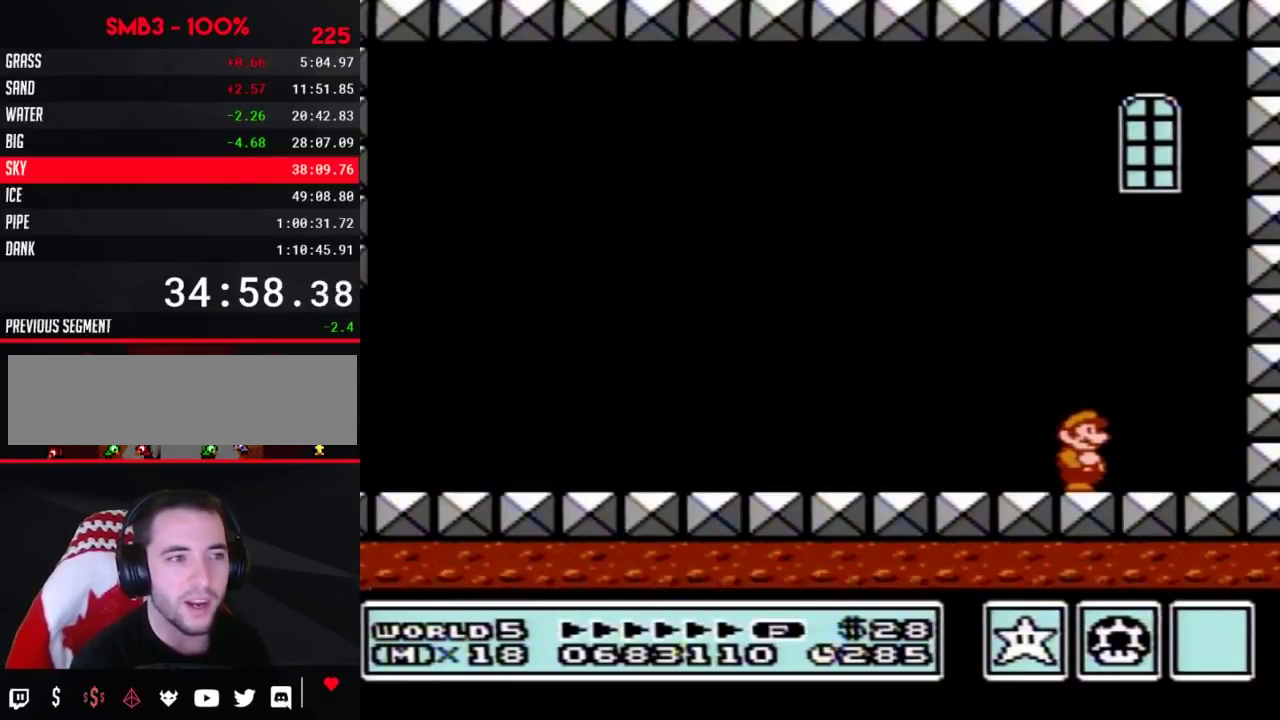
{"buttons": ["B"], "events": [[50, "A", "down"], [83, "A", "up"], [150, "B", "down"], [167, "B", "up"], [200, "A", "down"], [267, "A", "up"], [300, "B", "down"], [367, "B", "up"], [383, "A", "down"], [417, "A", "up"], [483, "B", "down"]]}
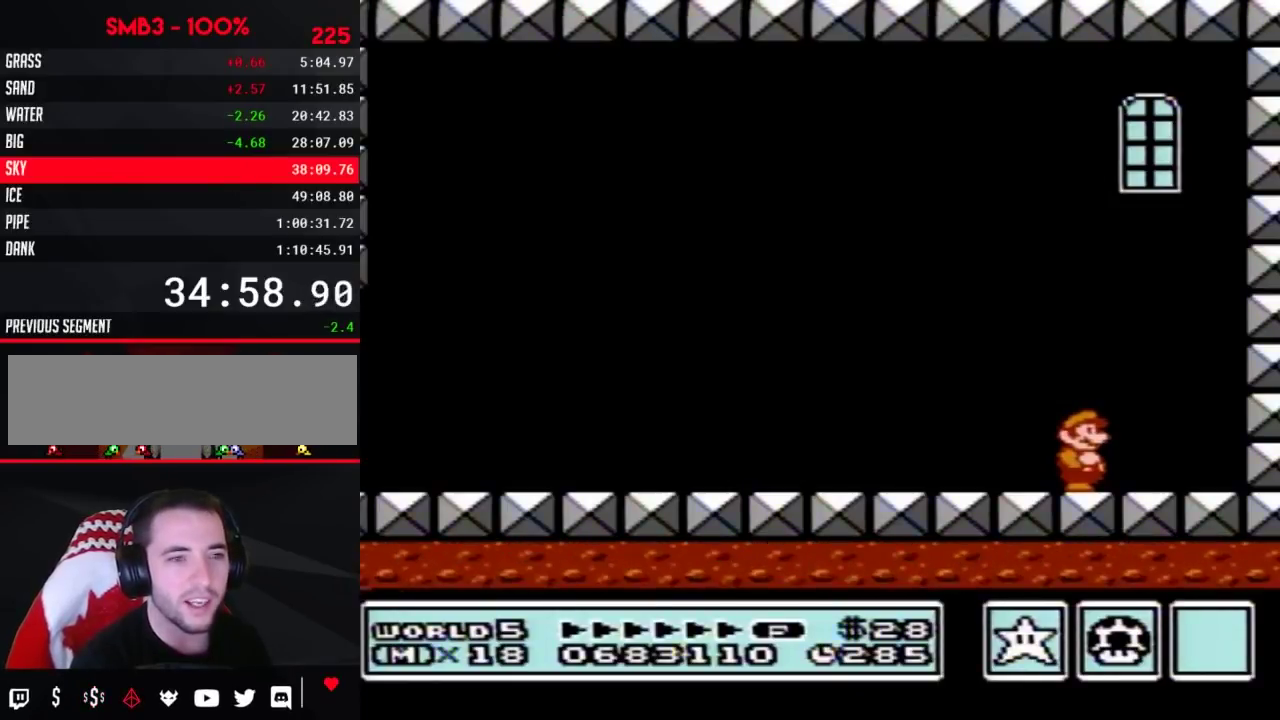
{"buttons": ["B"], "events": [[17, "B", "up"], [133, "B", "down"], [200, "B", "up"], [300, "B", "down"], [367, "B", "up"], [383, "A", "down"], [483, "A", "up"], [483, "B", "down"]]}
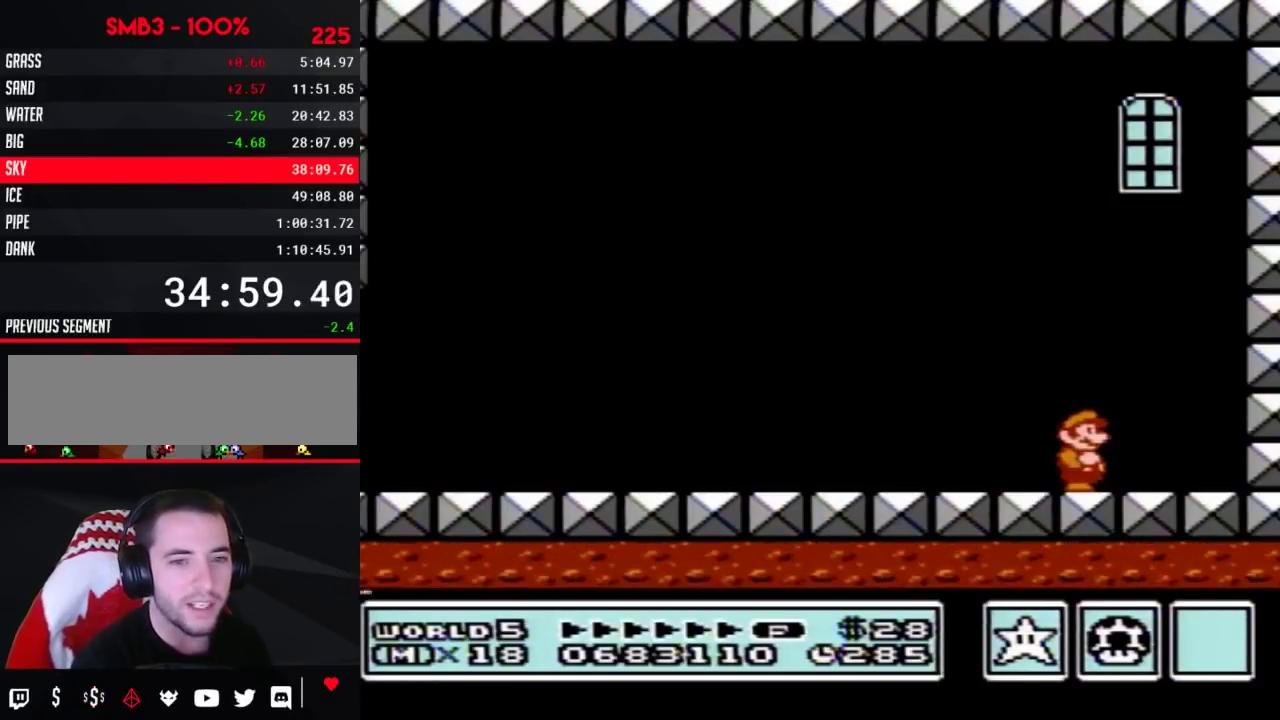
{"buttons": ["A"], "events": [[83, "A", "down"], [83, "B", "up"], [133, "A", "up"], [167, "B", "down"], [267, "A", "down"], [267, "B", "up"], [367, "A", "up"], [367, "B", "down"], [417, "A", "down"], [417, "B", "up"]]}
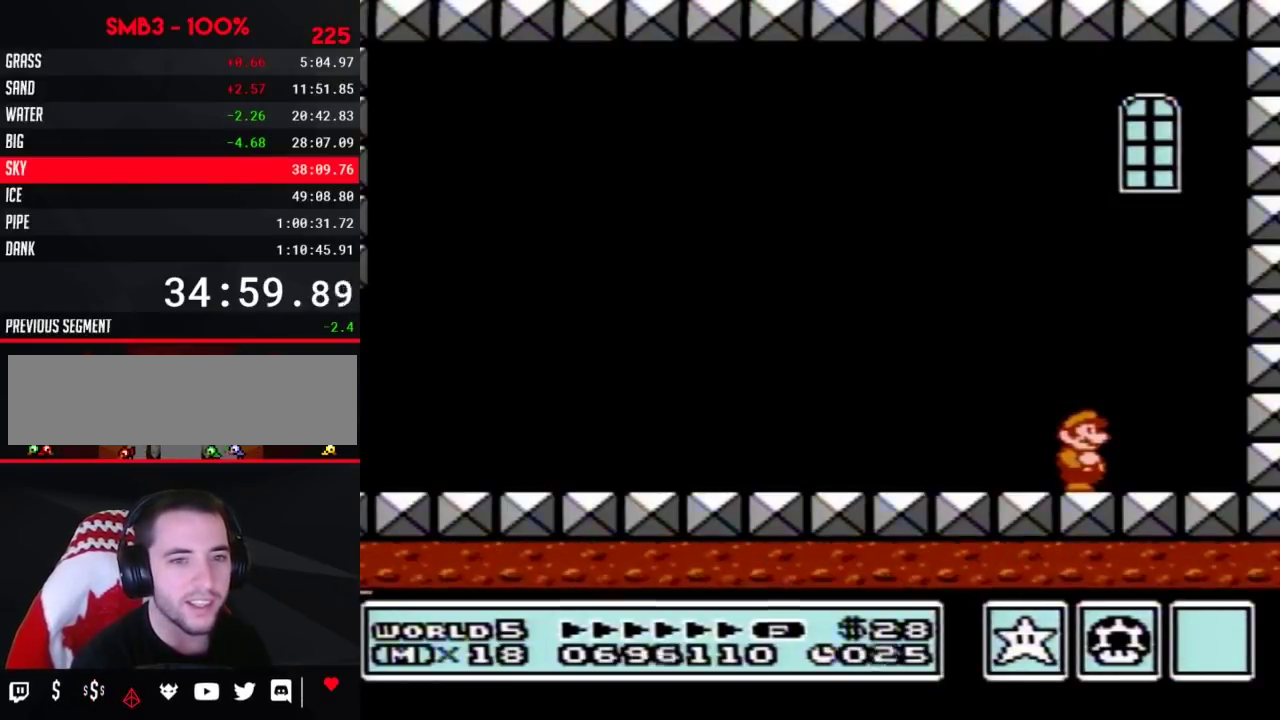
{"buttons": ["A"], "events": [[17, "A", "up"], [50, "B", "down"], [117, "B", "up"], [133, "A", "down"], [200, "A", "up"], [200, "B", "down"], [267, "B", "up"], [300, "A", "down"], [350, "A", "up"], [383, "B", "down"], [483, "A", "down"], [483, "B", "up"]]}
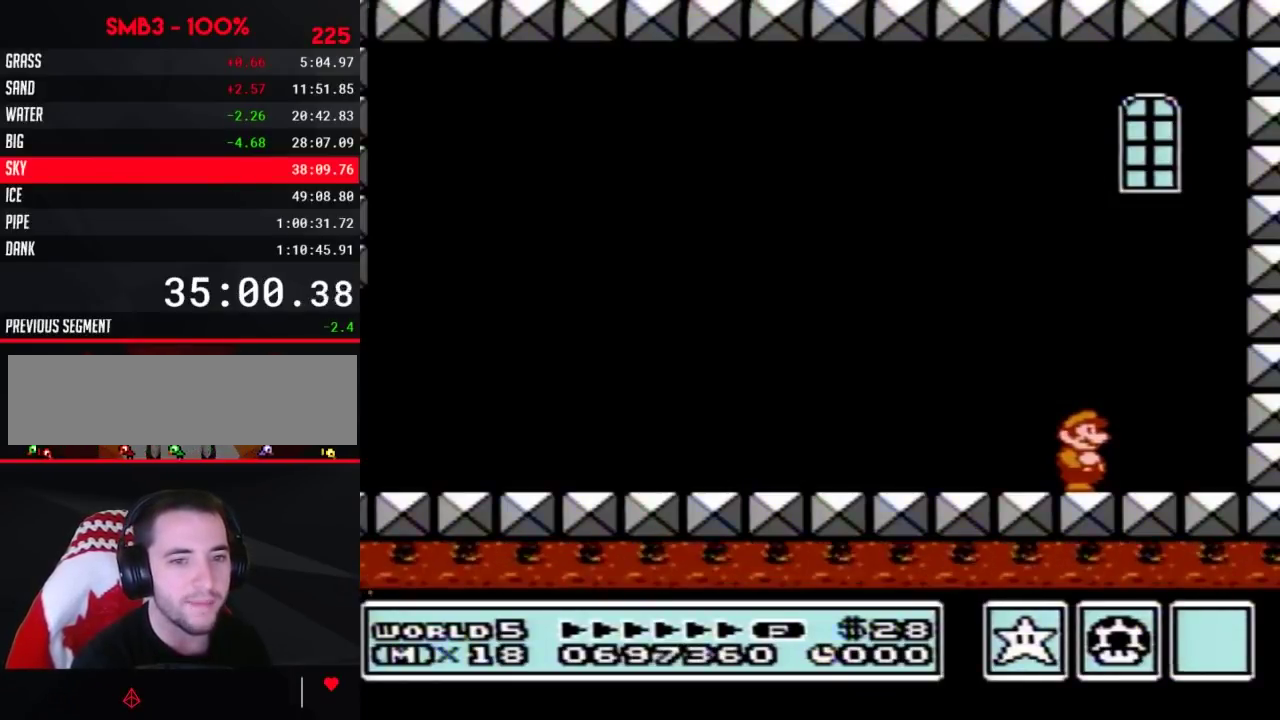
{"buttons": [], "events": [[83, "A", "up"], [83, "B", "down"], [100, "B", "up"], [167, "A", "down"], [233, "A", "up"], [267, "B", "down"], [300, "B", "up"], [367, "A", "down"], [383, "A", "up"]]}
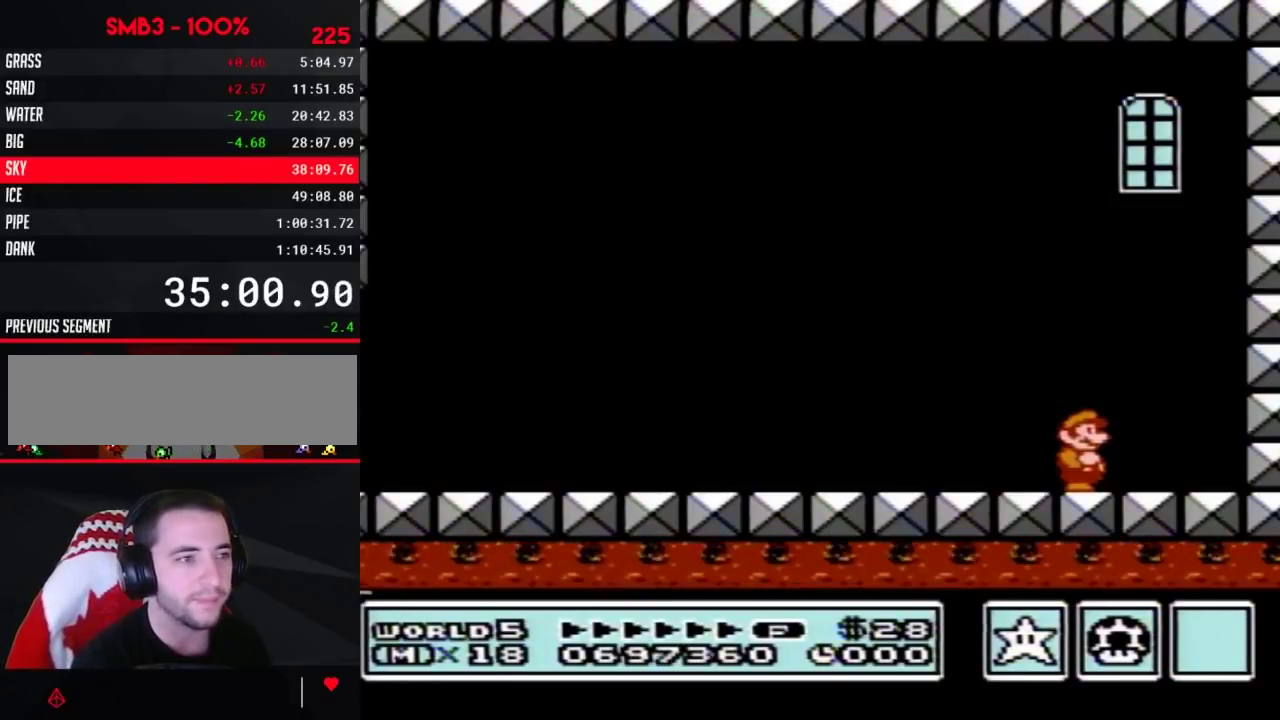
{"buttons": [], "events": [[50, "A", "down"], [83, "A", "up"], [133, "B", "down"], [167, "B", "up"]]}
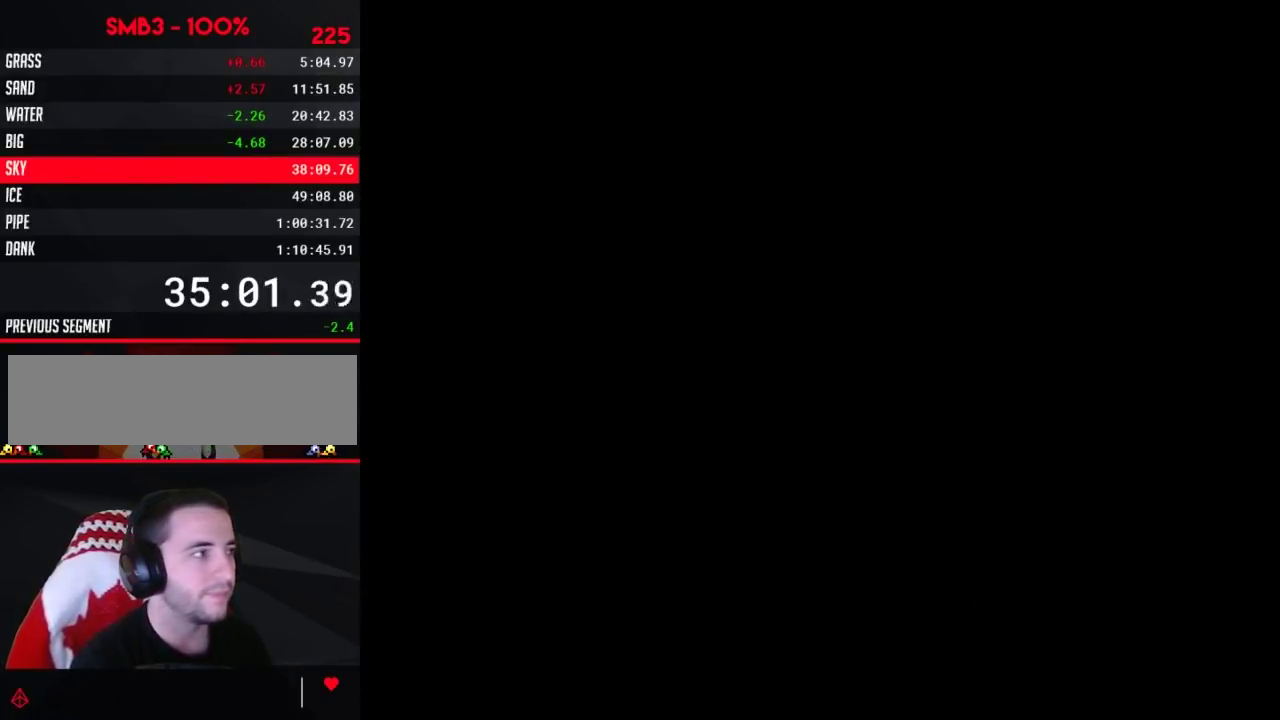
{"buttons": []}
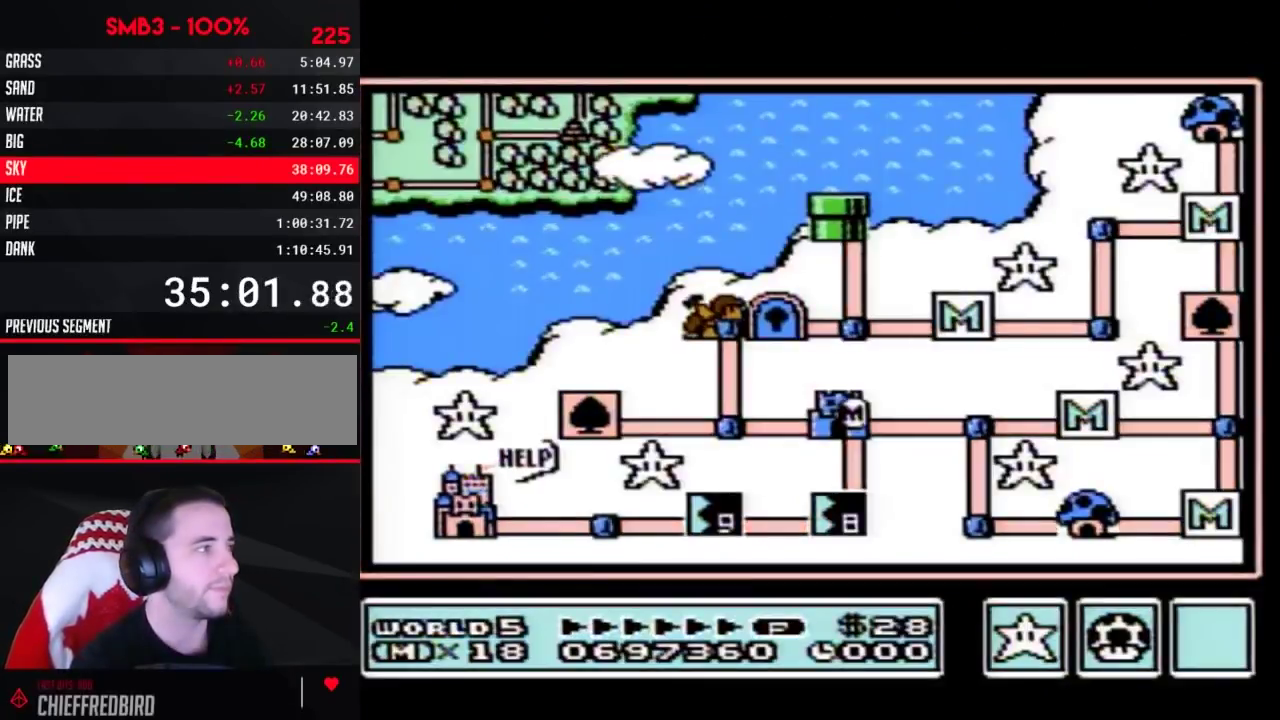
{"buttons": []}
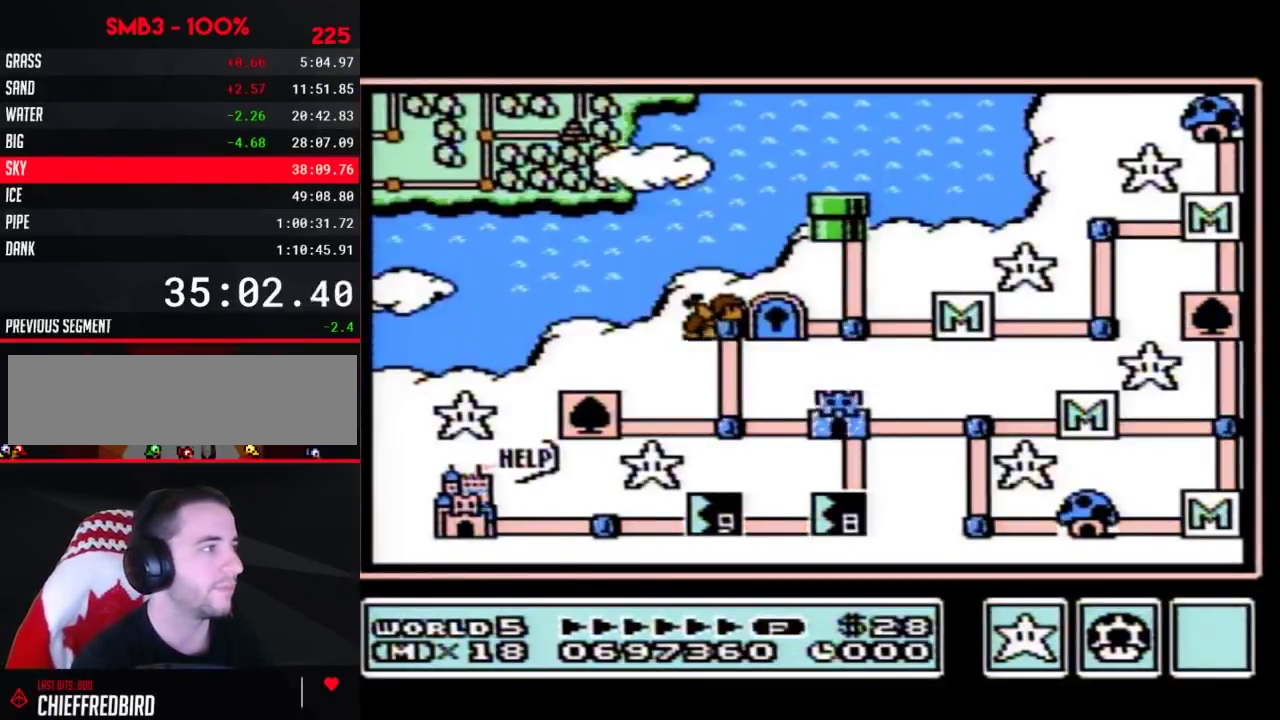
{"buttons": []}
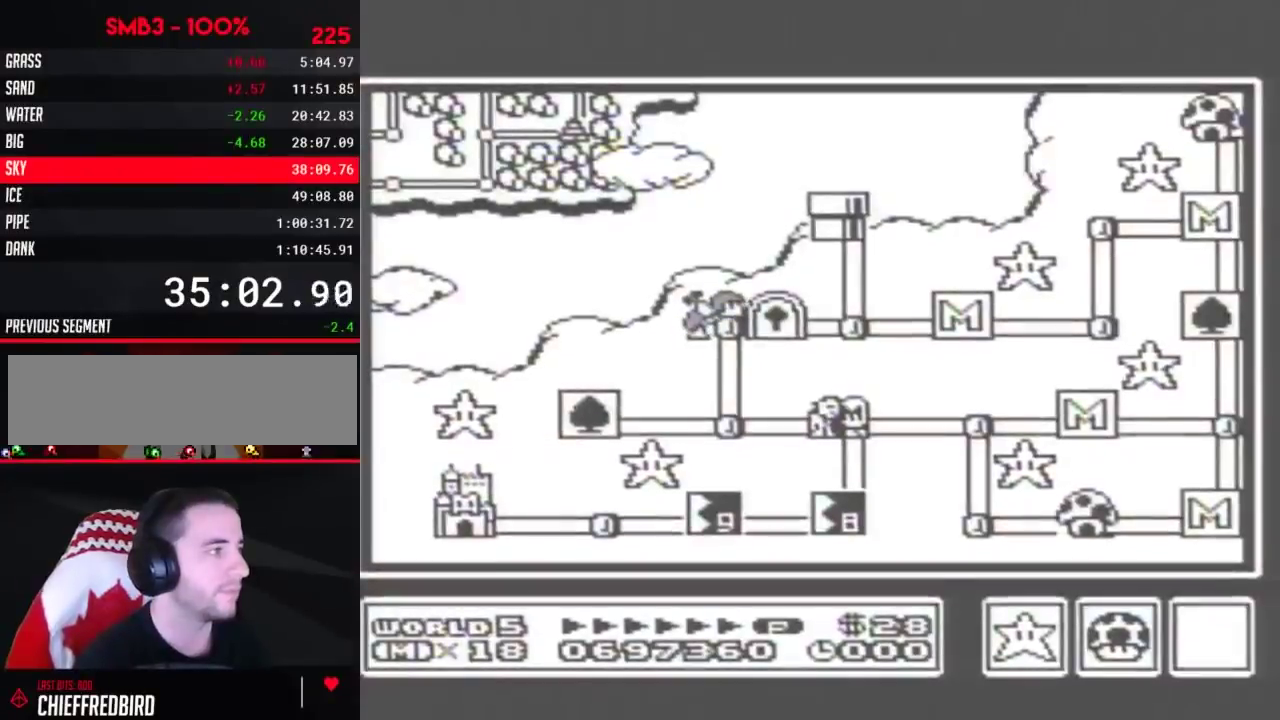
{"buttons": [], "events": [[383, "DPAD_LEFT", "down"], [450, "DPAD_LEFT", "up"]]}
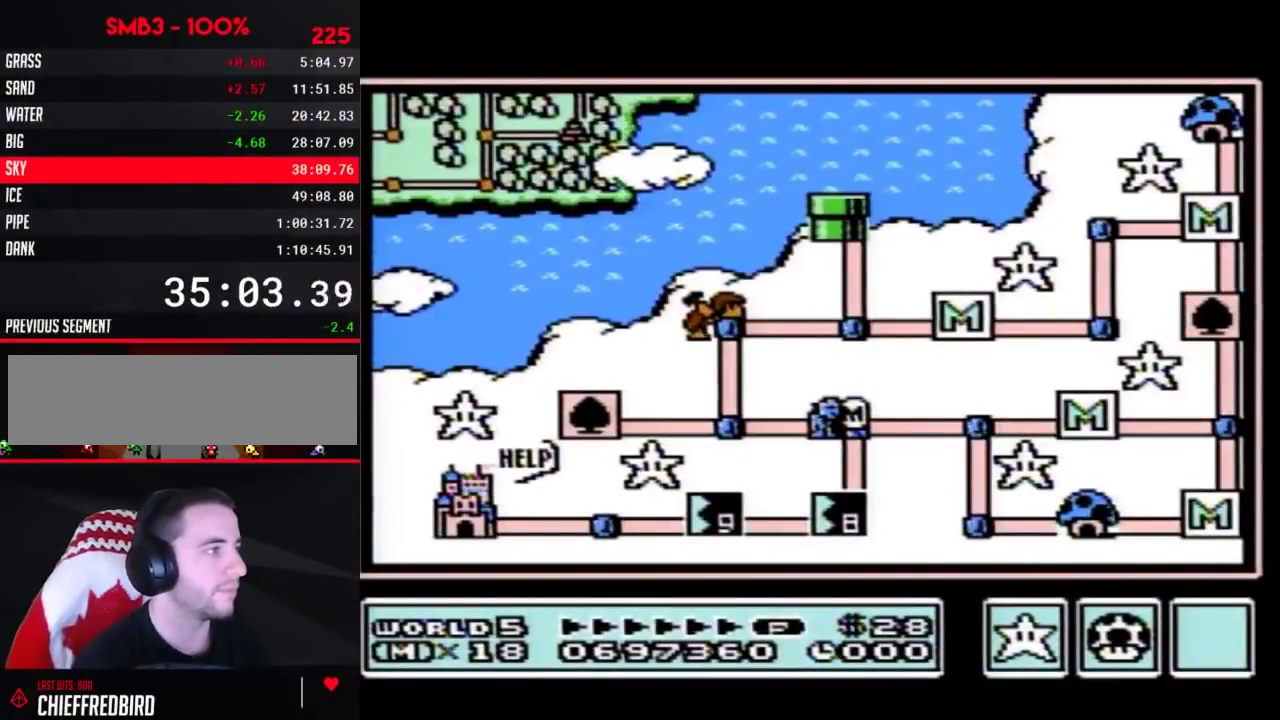
{"buttons": []}
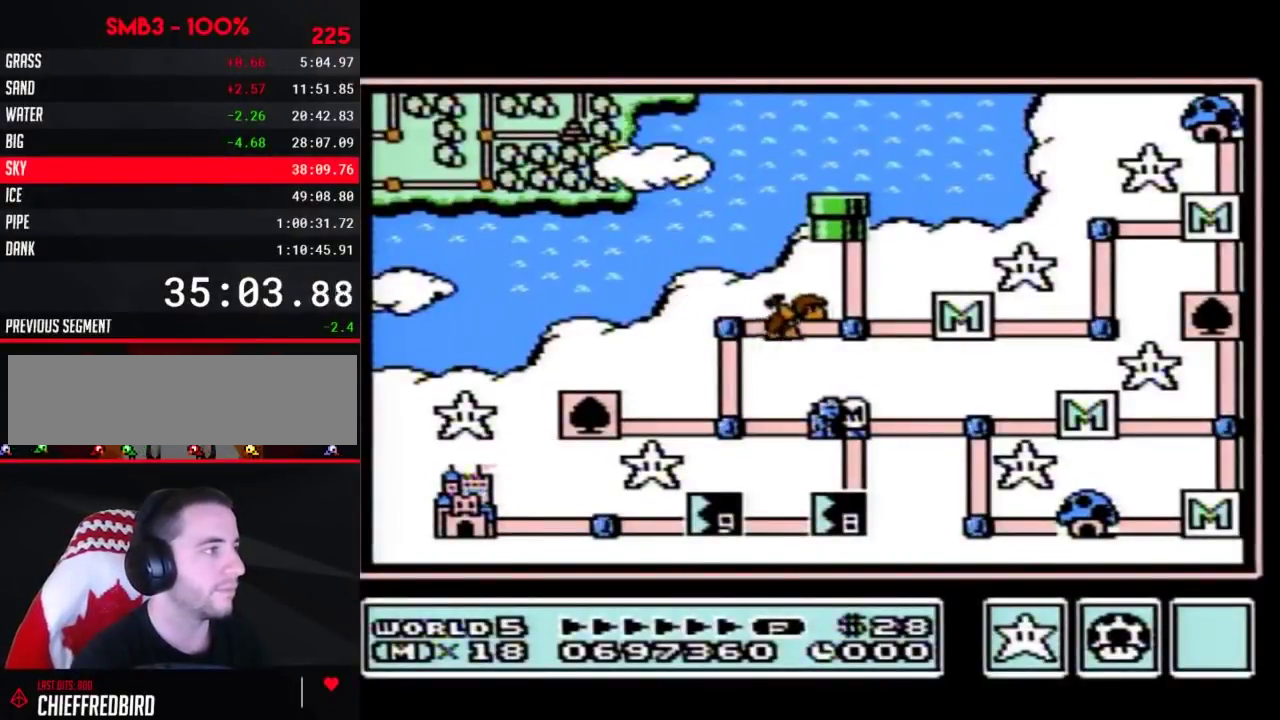
{"buttons": ["DPAD_LEFT"], "events": [[50, "DPAD_LEFT", "down"]]}
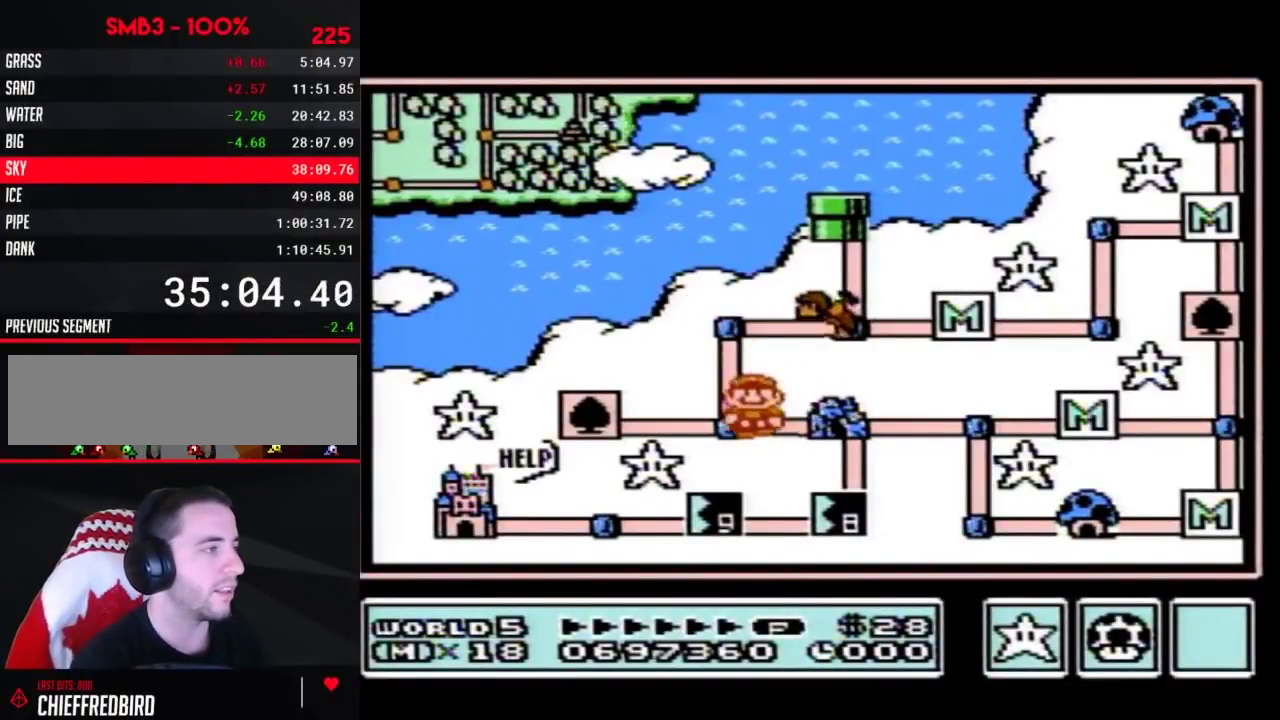
{"buttons": ["DPAD_RIGHT"], "events": [[83, "DPAD_LEFT", "up"], [167, "DPAD_UP", "down"], [367, "DPAD_UP", "up"], [450, "DPAD_RIGHT", "down"]]}
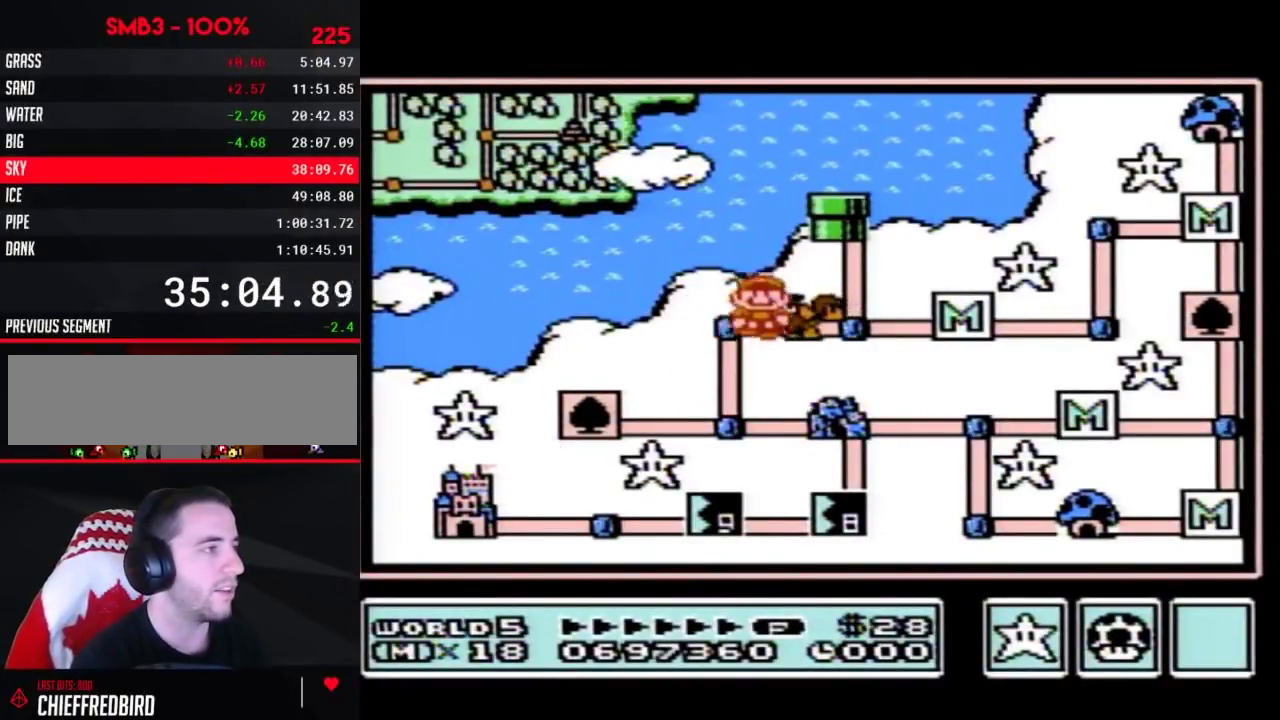
{"buttons": ["DPAD_RIGHT"]}
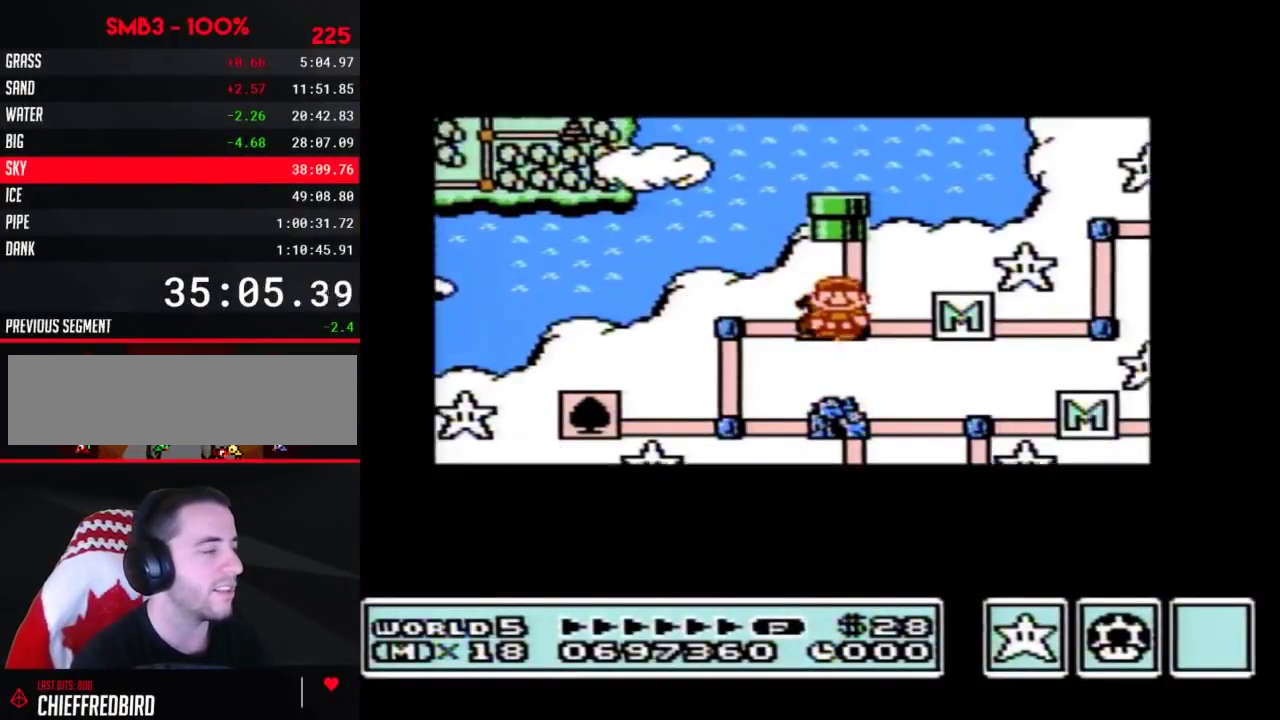
{"buttons": ["DPAD_RIGHT"]}
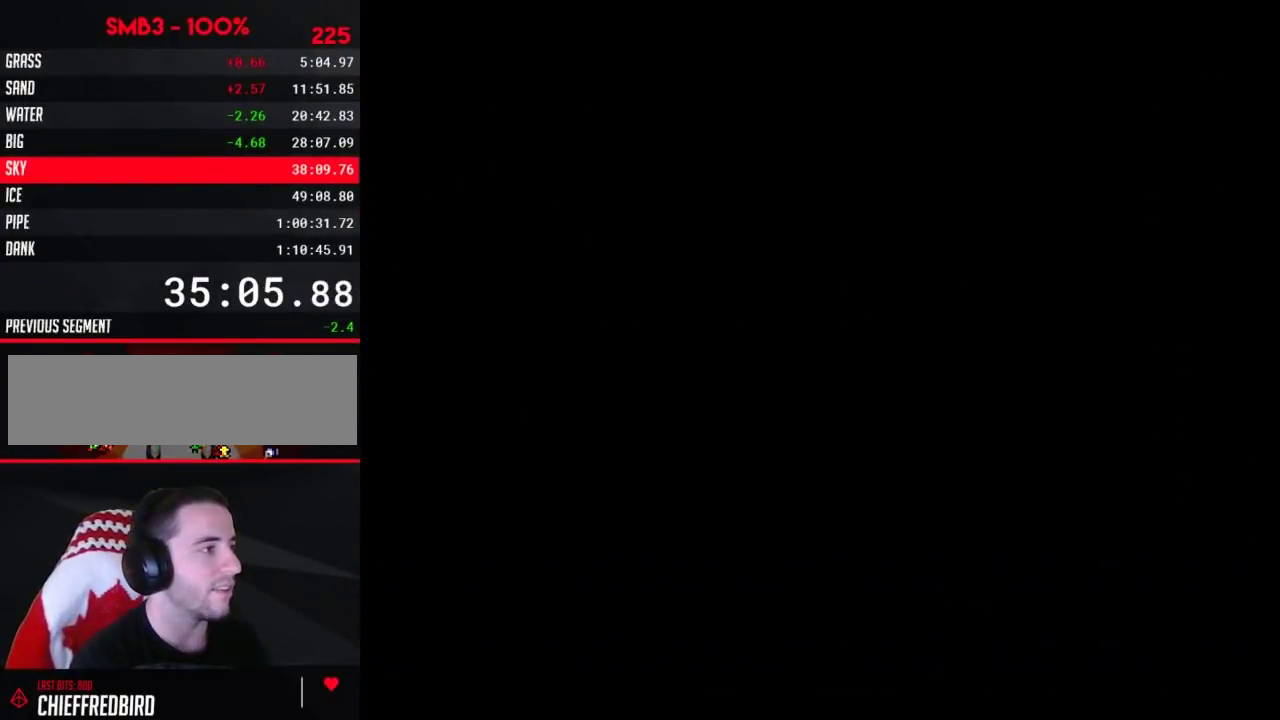
{"buttons": ["B", "DPAD_RIGHT"], "events": [[233, "B", "down"]]}